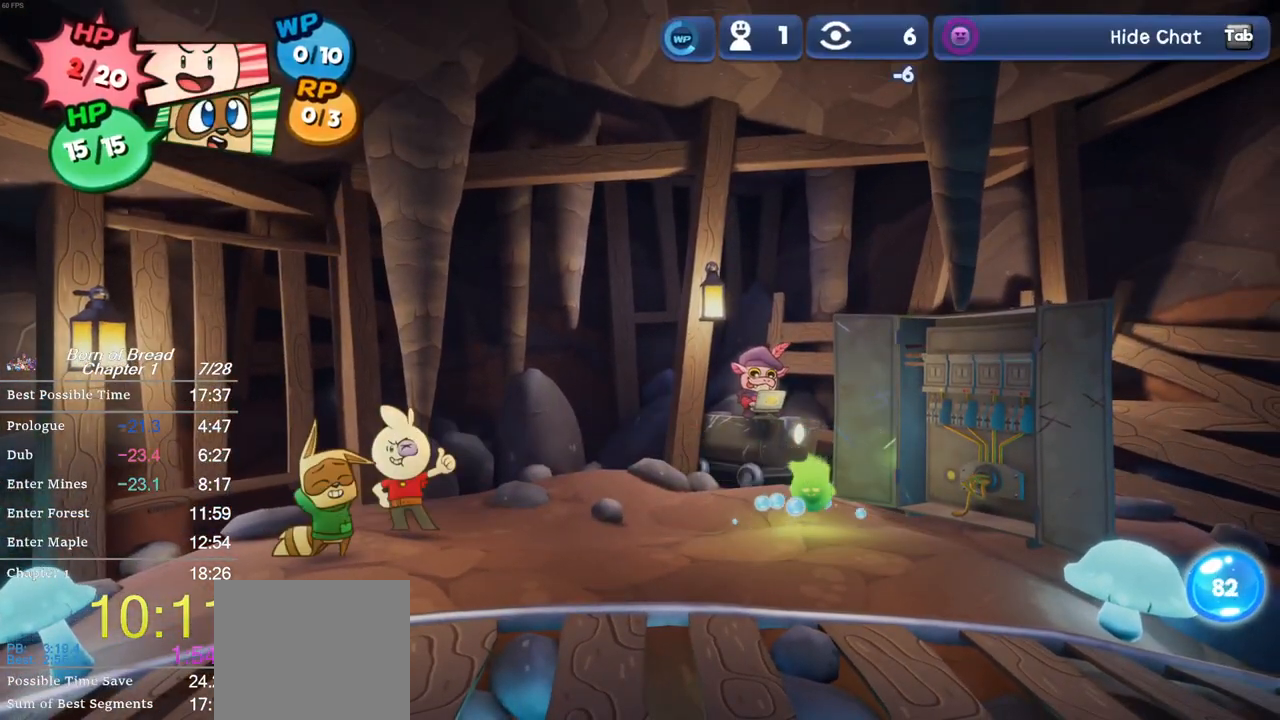
Gameplay with a controller (Xbox layout); each line is a JSON object with the inputs held at the frame after it. "events" lists button and stick changes between this image and that frame as [ms after this image, input, new state], when the widget could be followed in between. Not read: right_stick.
{"buttons": [], "left_stick": "up", "events": [[300, "left_stick", "up"]]}
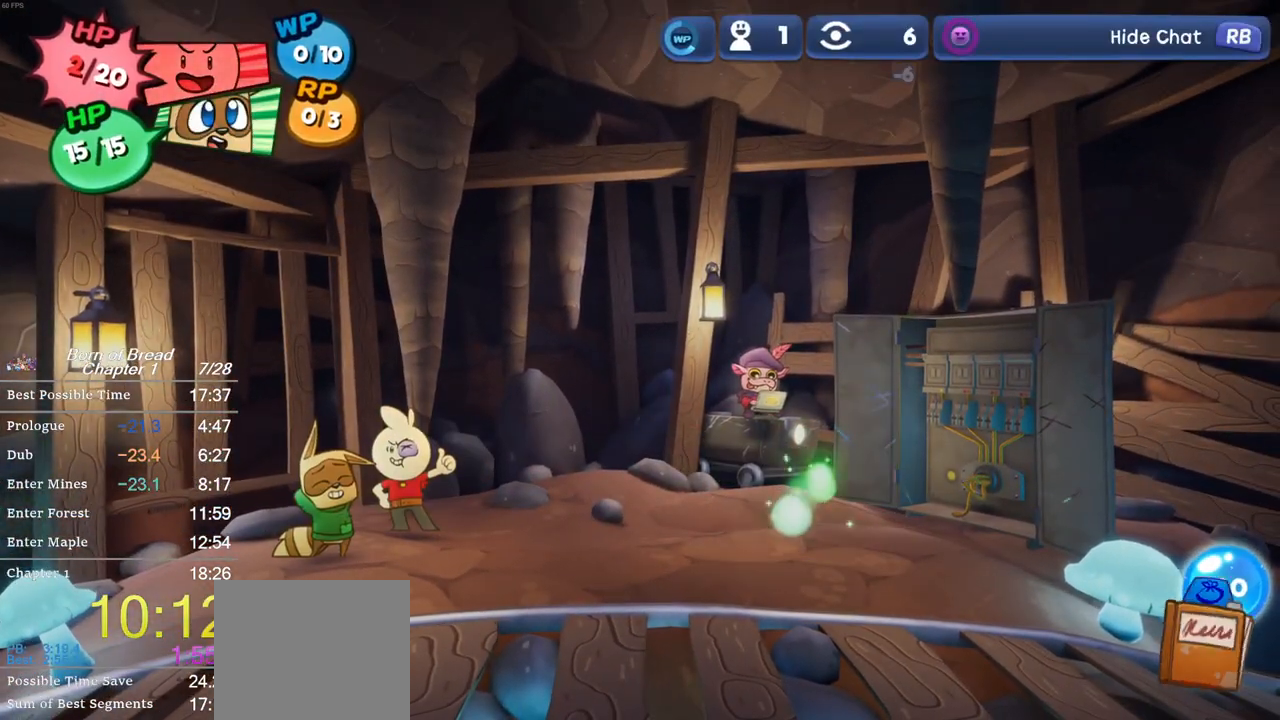
{"buttons": [], "left_stick": "up", "events": []}
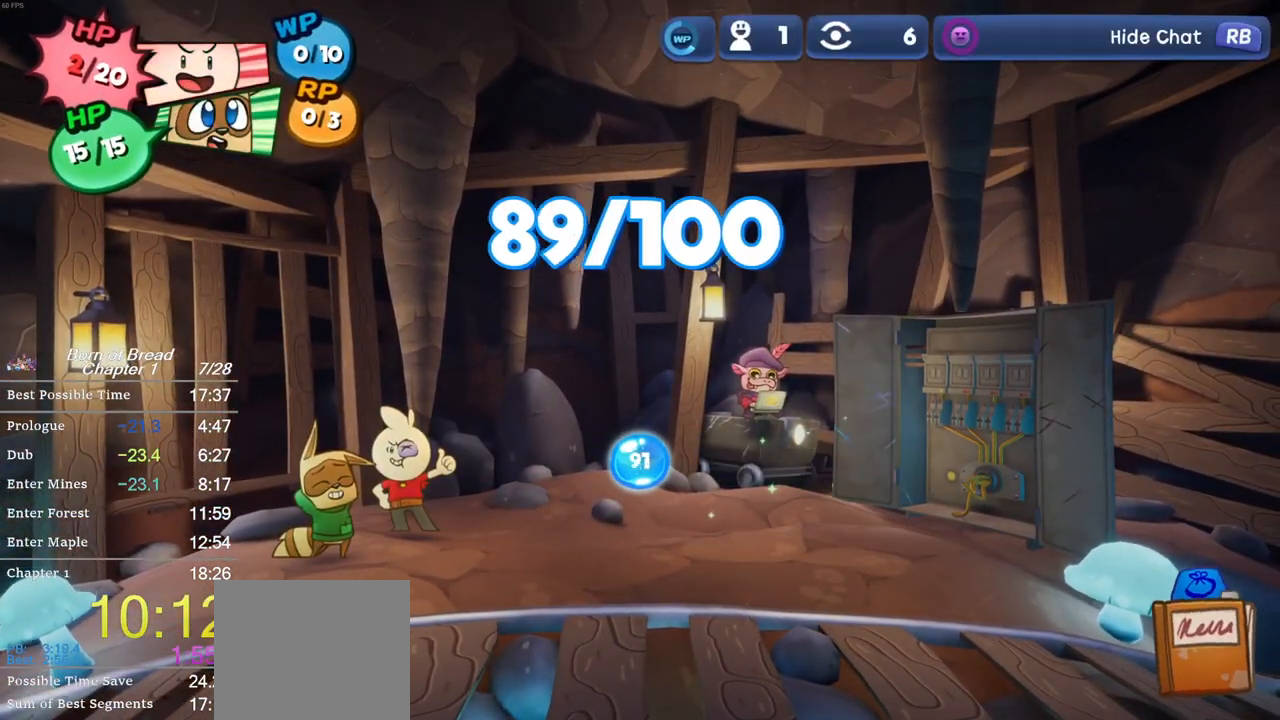
{"buttons": [], "left_stick": "up", "events": []}
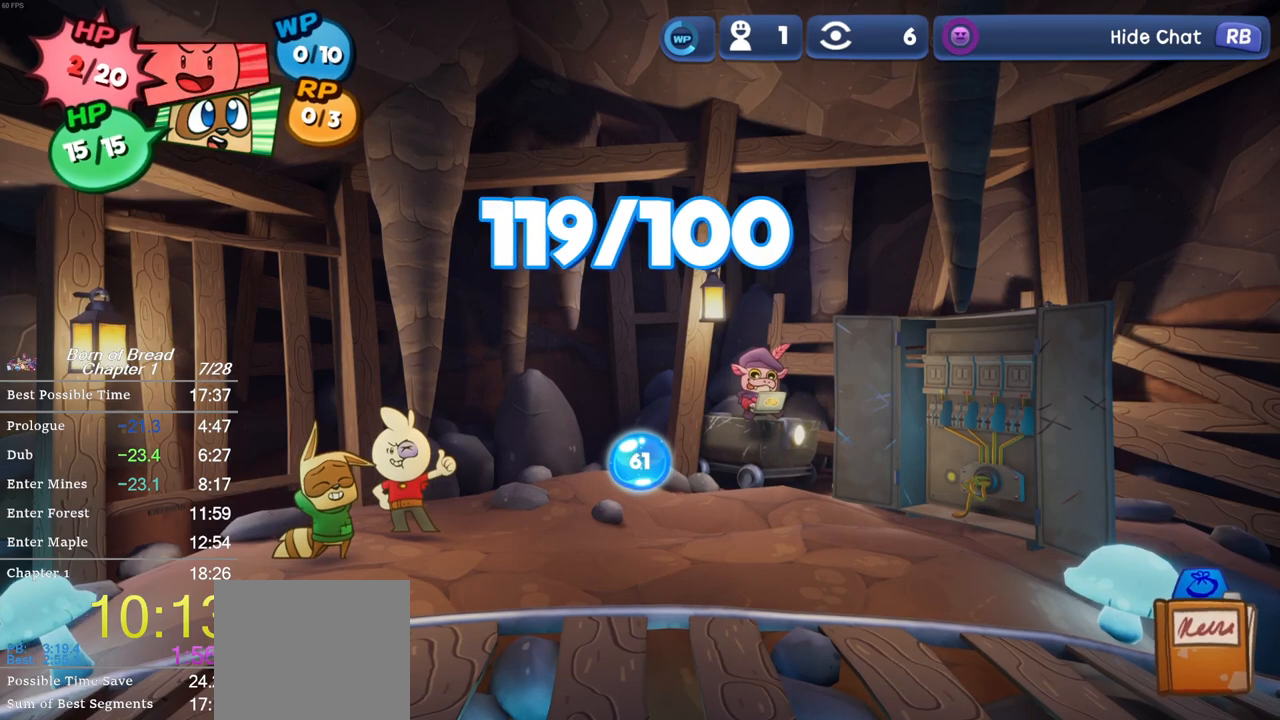
{"buttons": [], "left_stick": "up", "events": []}
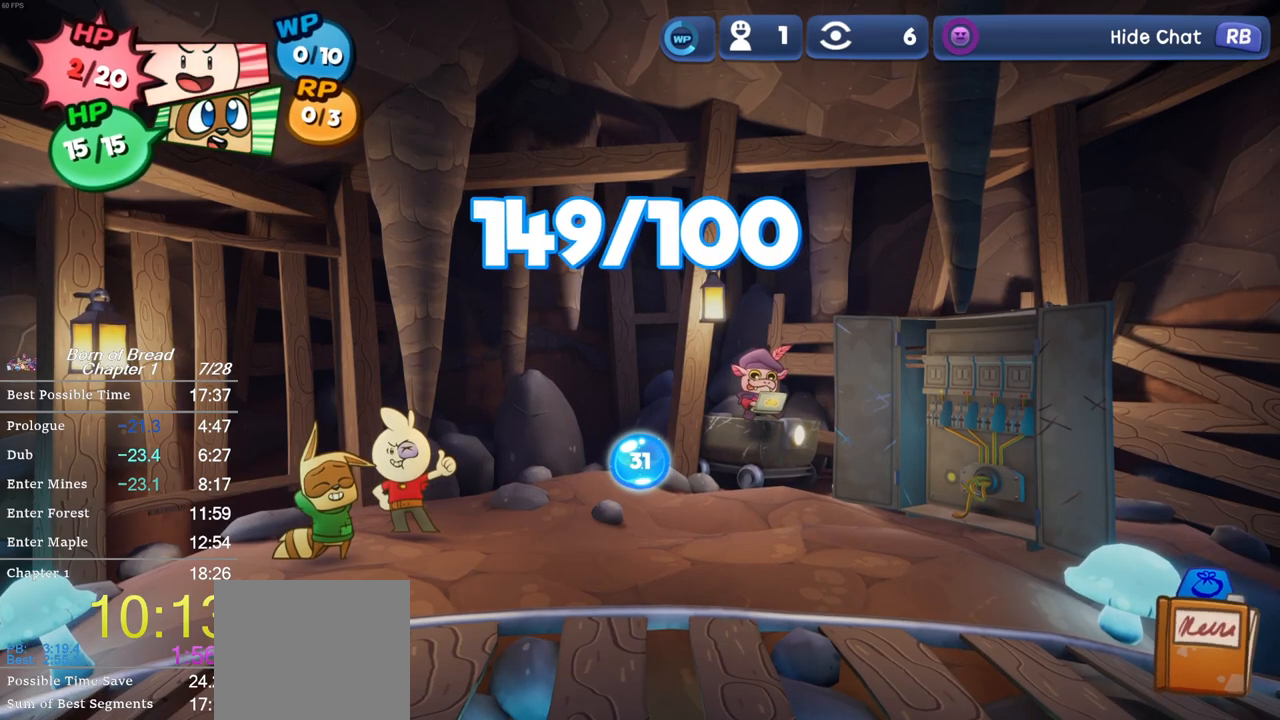
{"buttons": [], "left_stick": "up", "events": []}
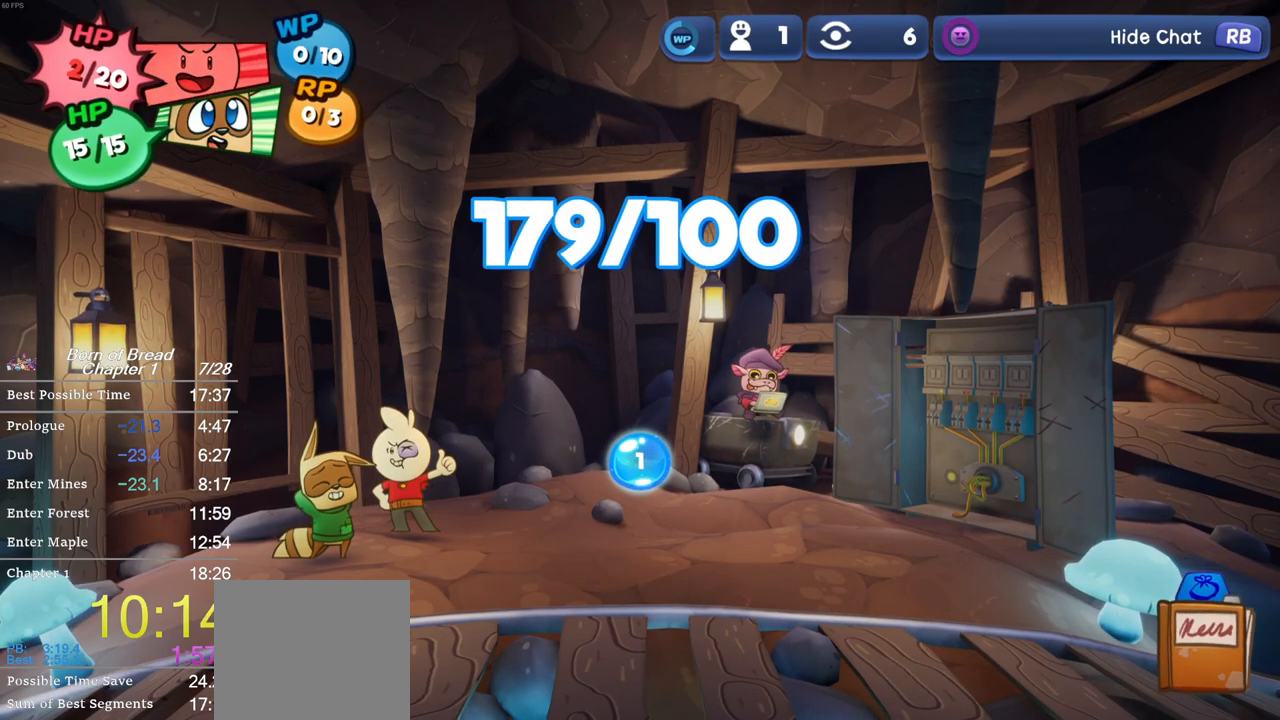
{"buttons": [], "left_stick": "up", "events": []}
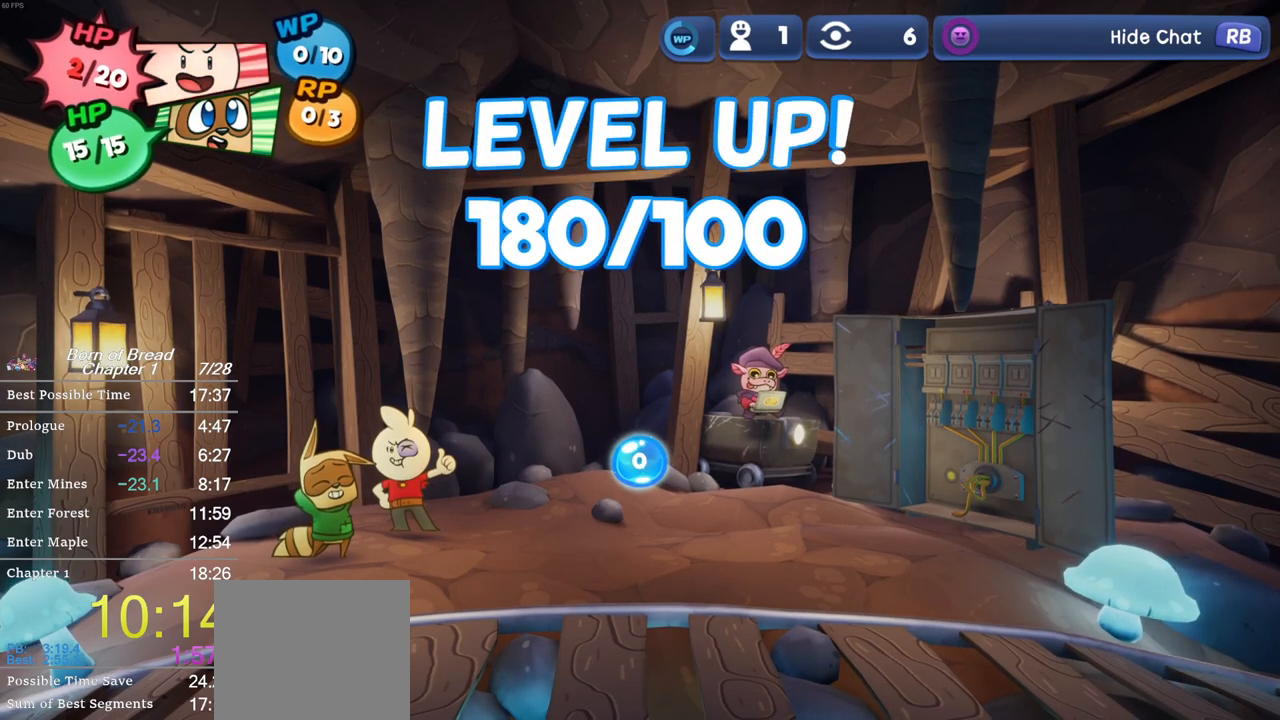
{"buttons": [], "left_stick": "up", "events": []}
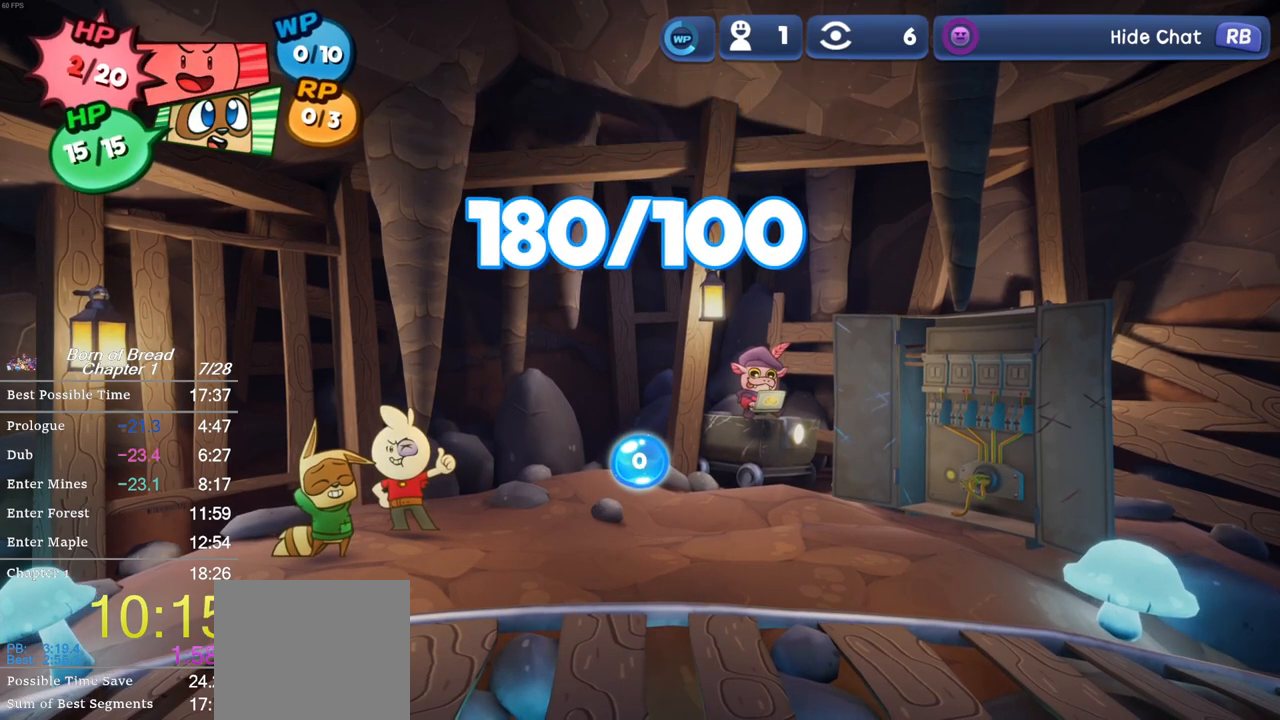
{"buttons": [], "left_stick": "up", "events": []}
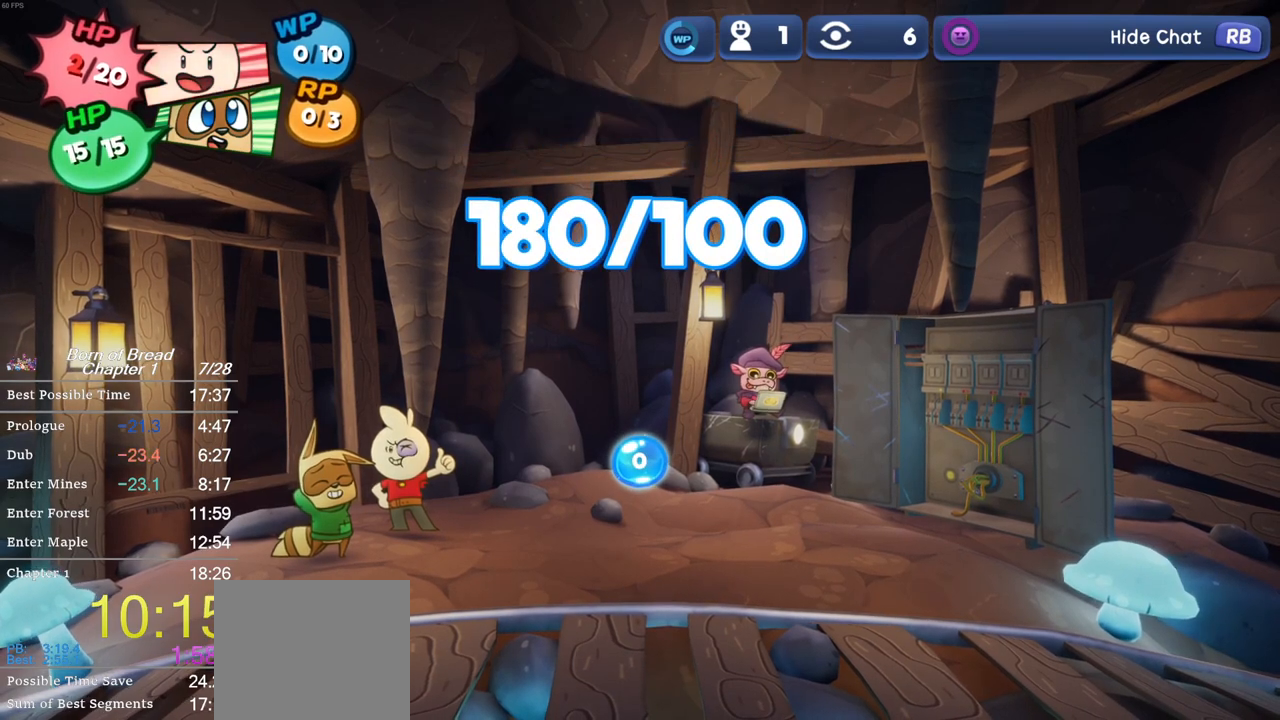
{"buttons": [], "left_stick": "up", "events": []}
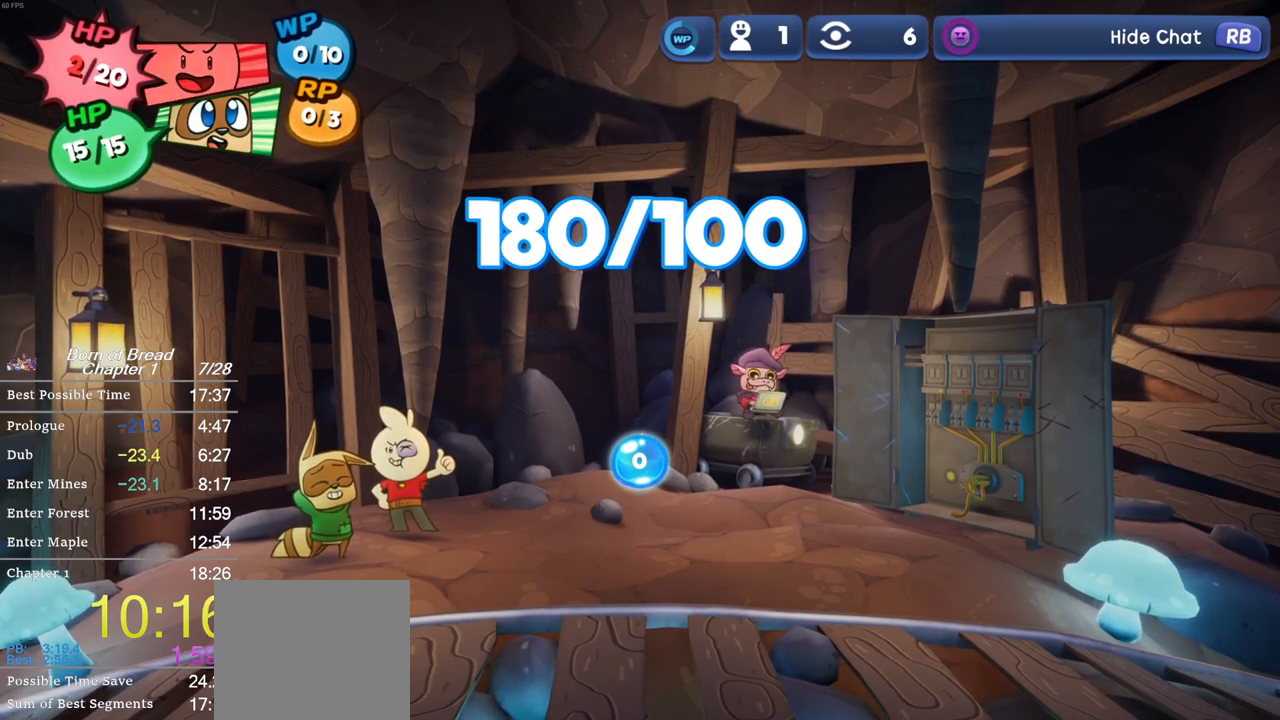
{"buttons": [], "left_stick": "up", "events": []}
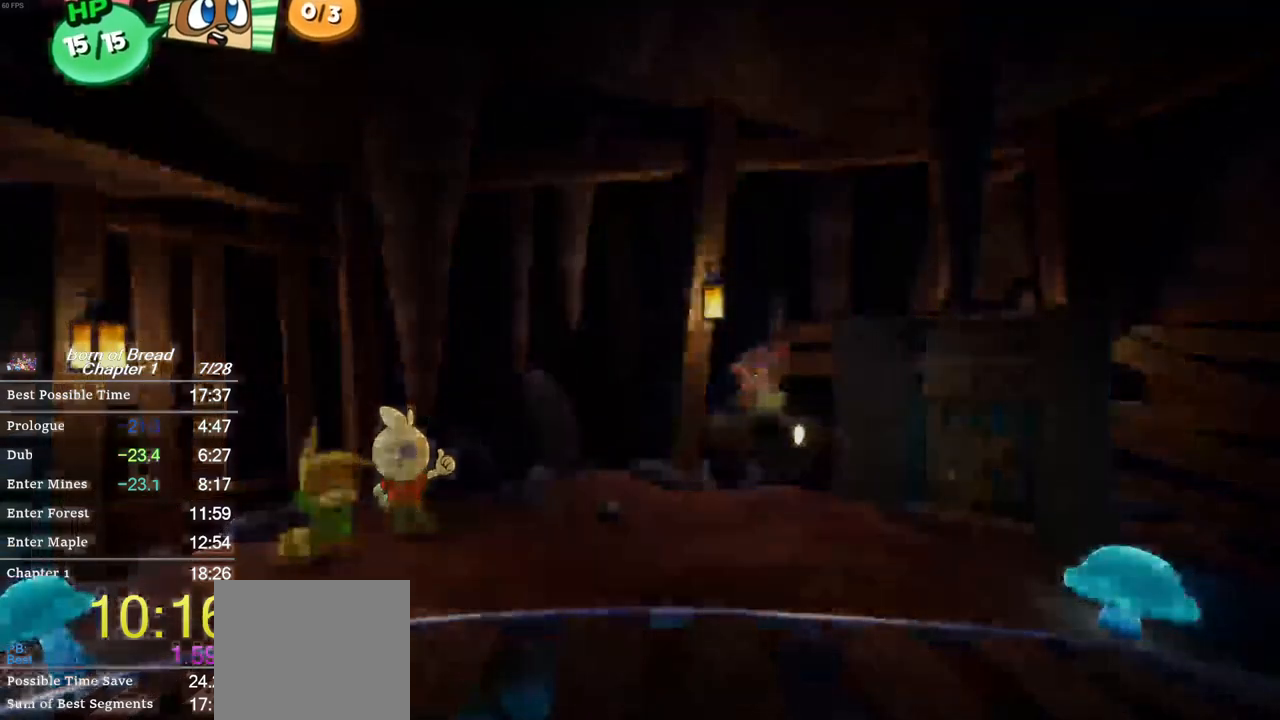
{"buttons": [], "left_stick": "up", "events": []}
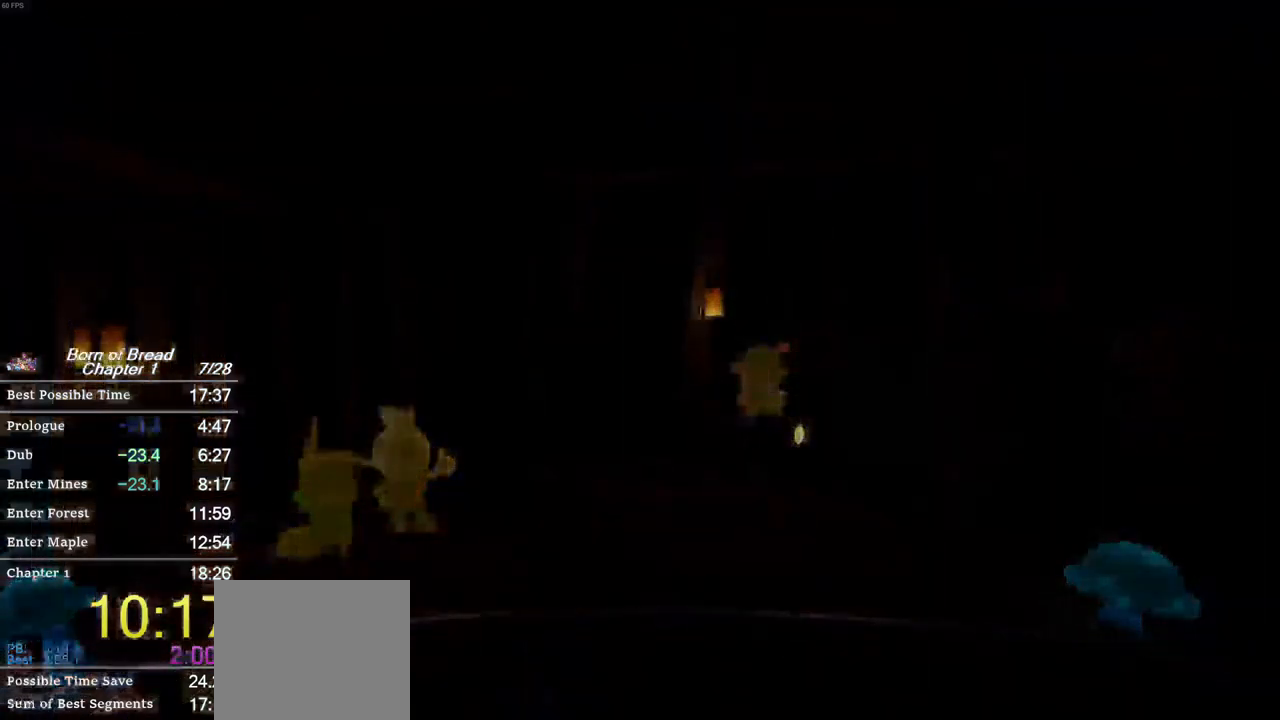
{"buttons": [], "left_stick": "up", "events": []}
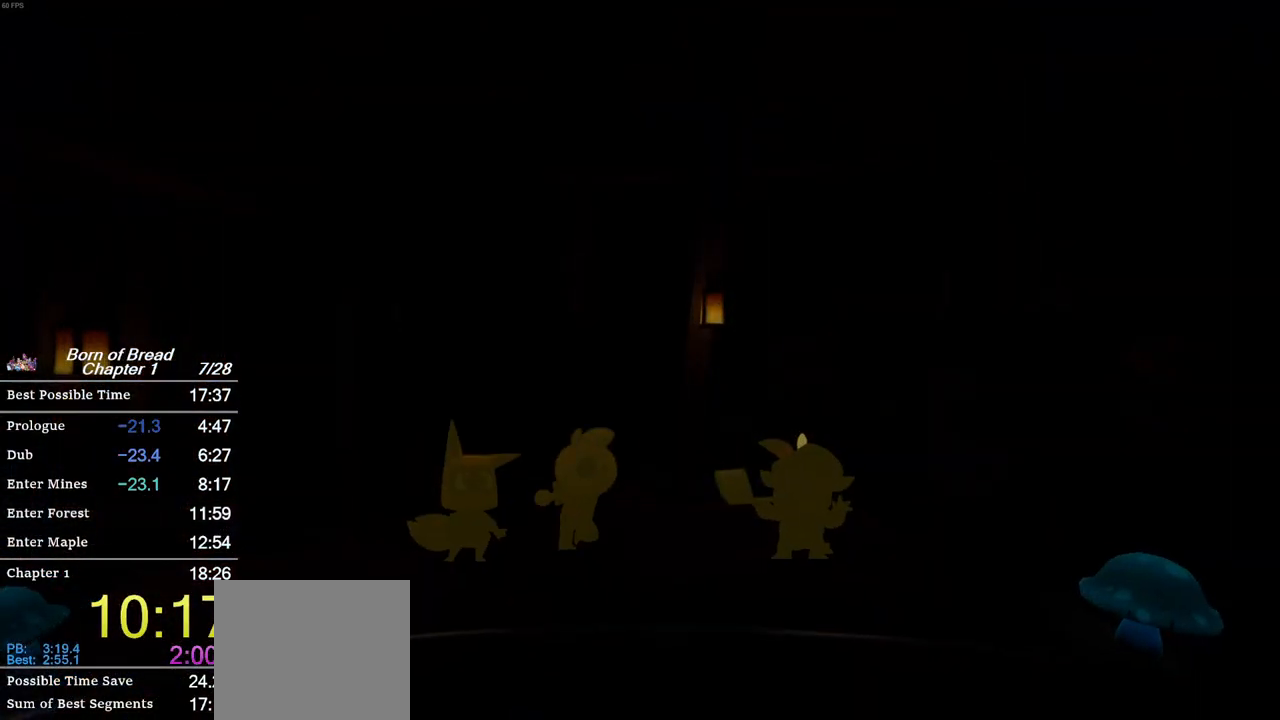
{"buttons": [], "left_stick": "up", "events": []}
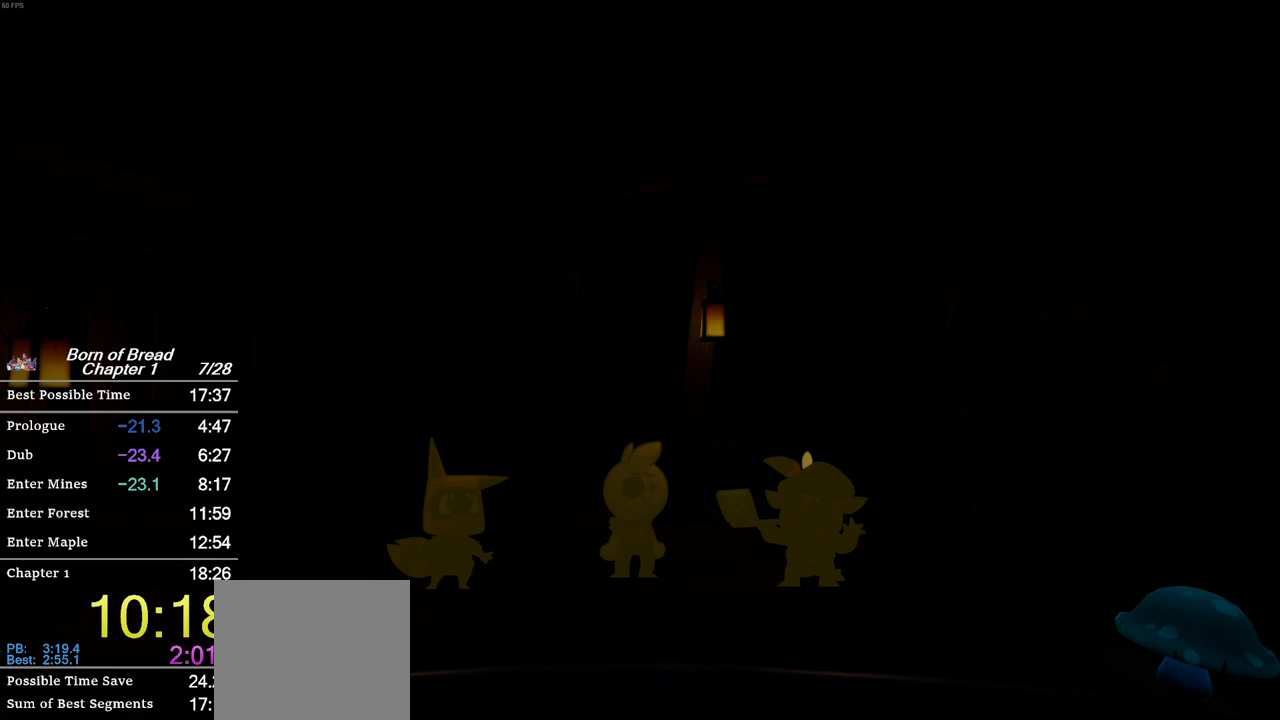
{"buttons": [], "left_stick": "up", "events": []}
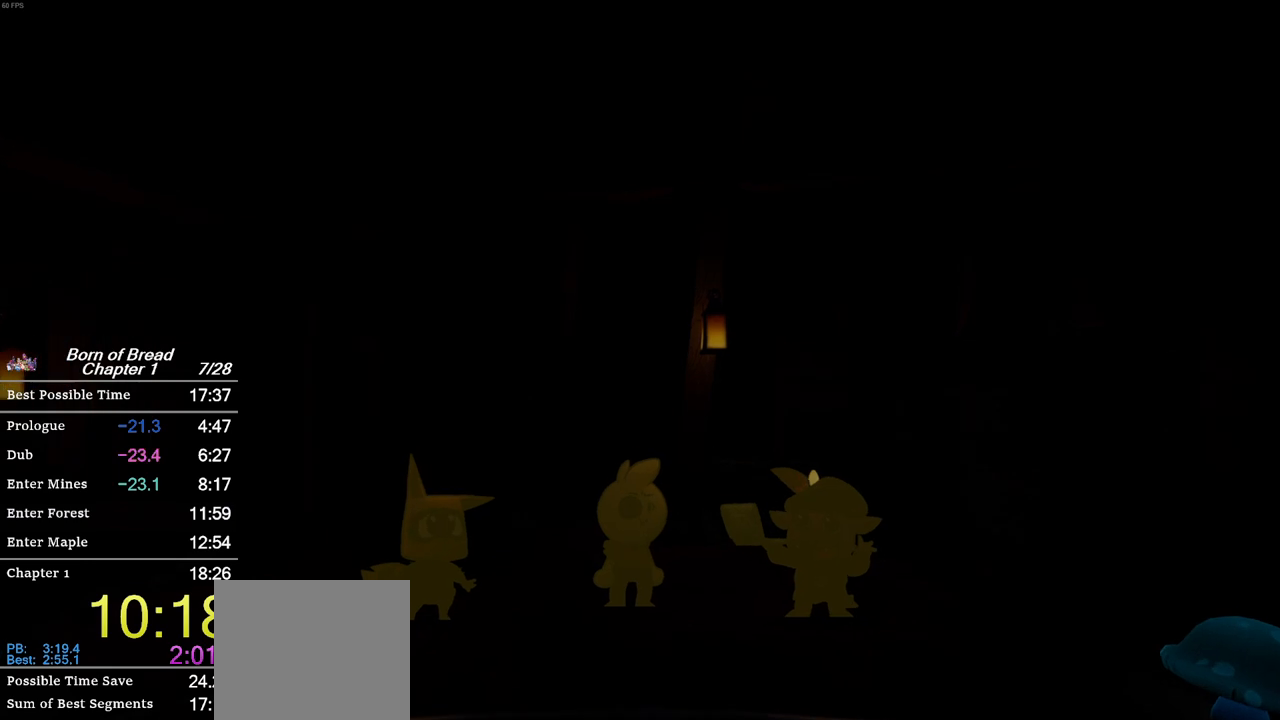
{"buttons": [], "left_stick": "up", "events": []}
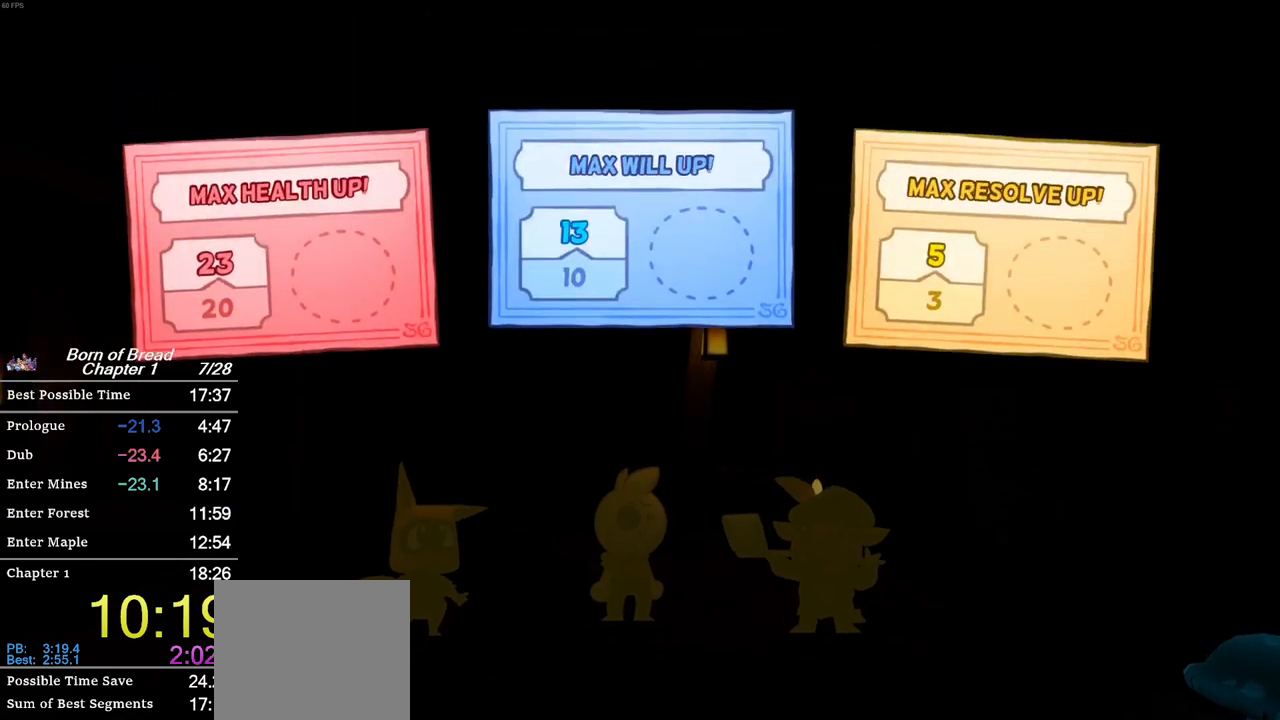
{"buttons": [], "left_stick": "up", "events": []}
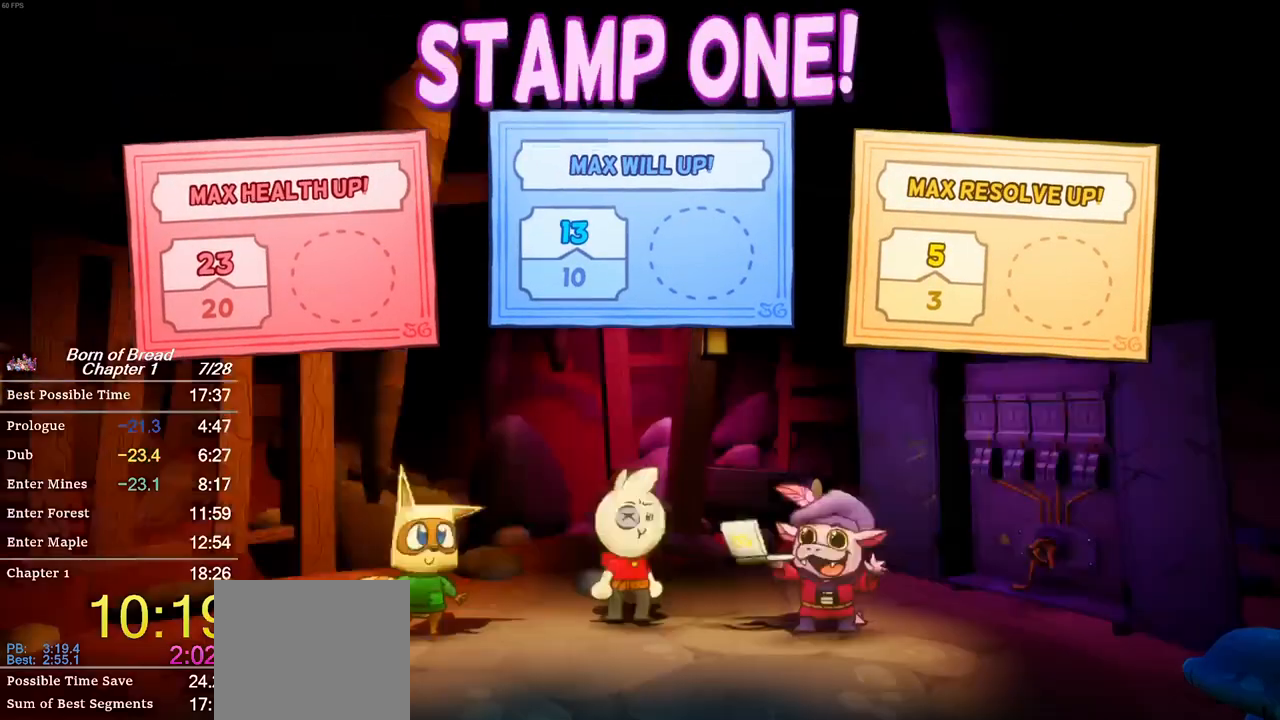
{"buttons": [], "left_stick": "up", "events": []}
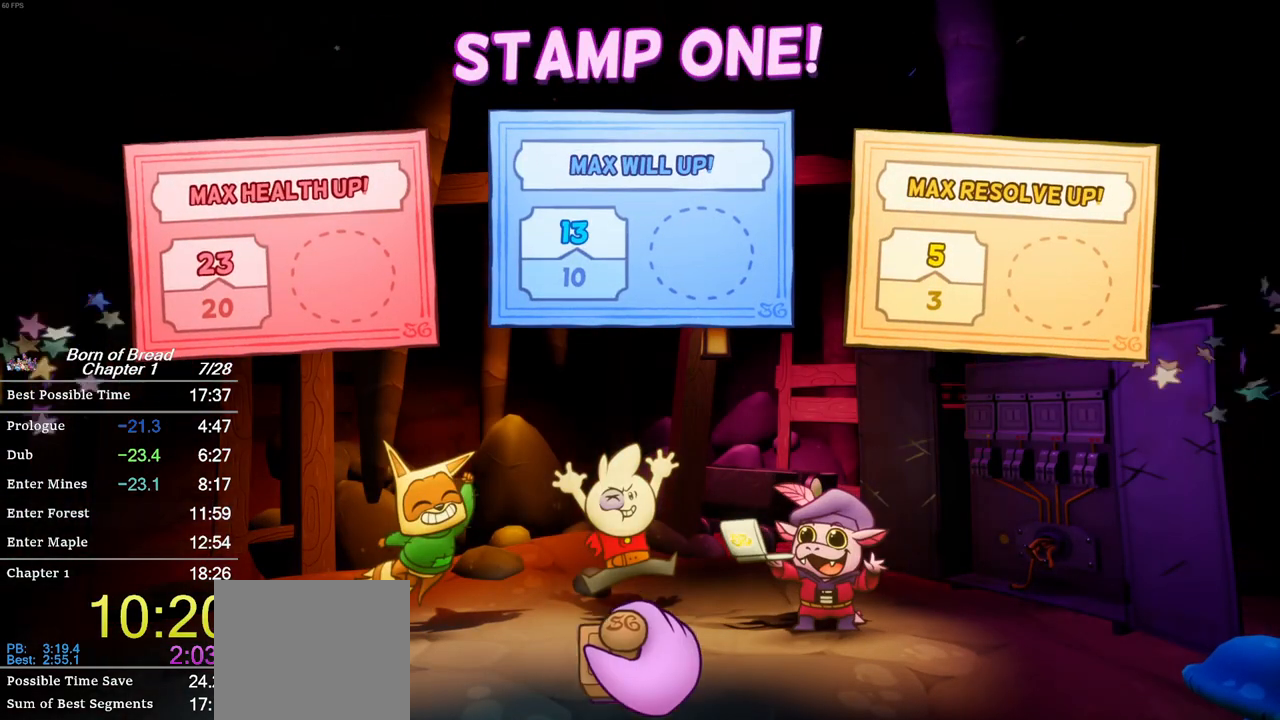
{"buttons": [], "left_stick": "up", "events": []}
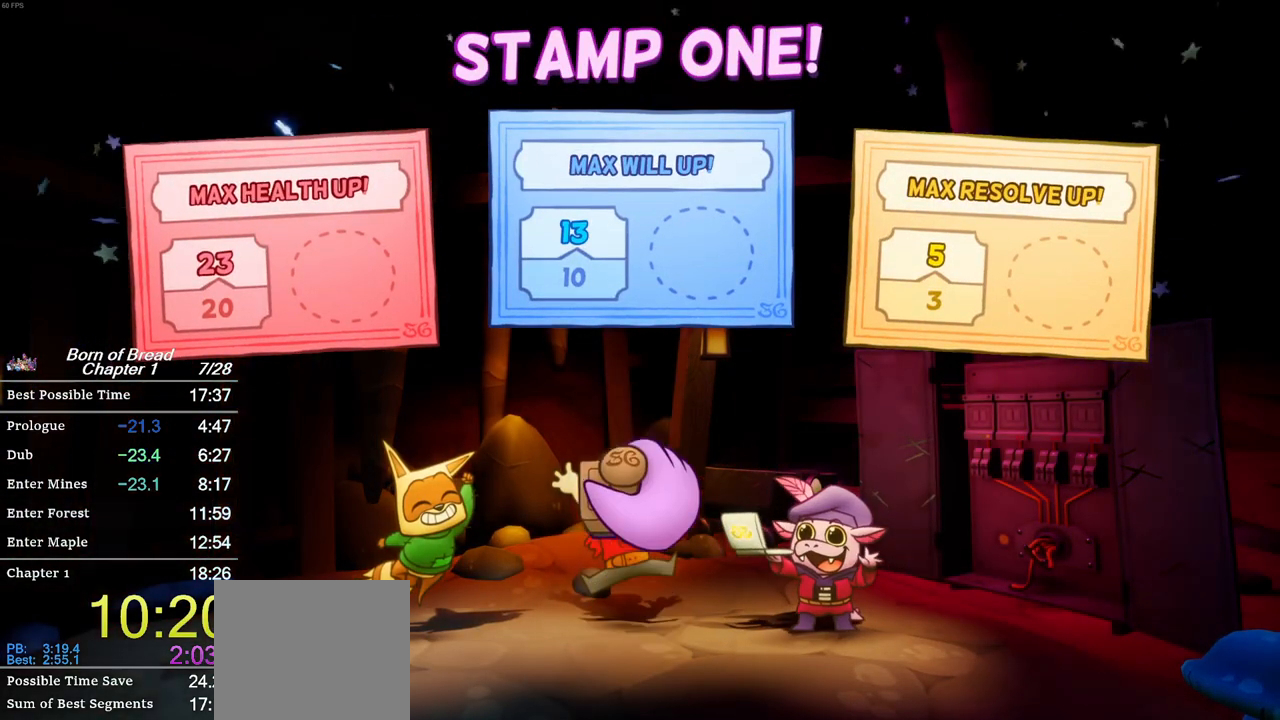
{"buttons": [], "left_stick": "up-right", "events": [[133, "left_stick", "up-right"]]}
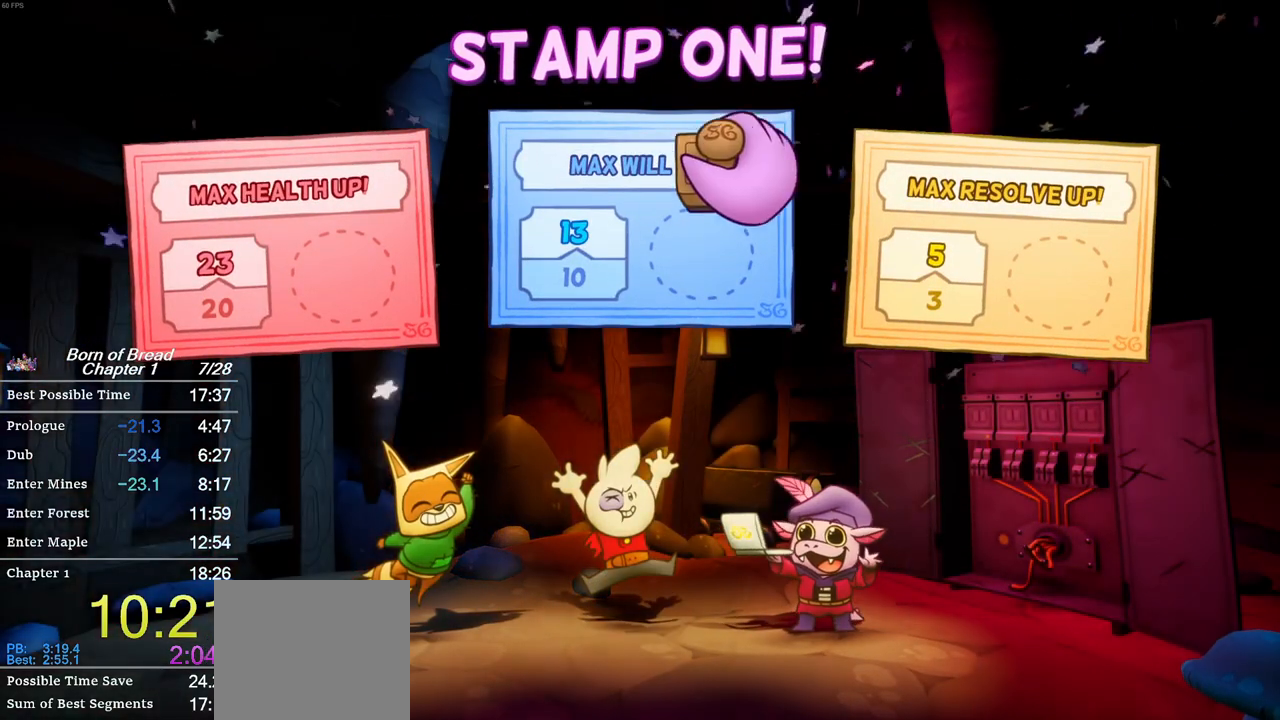
{"buttons": [], "left_stick": "down-right", "events": [[33, "A", "down"], [67, "left_stick", "center"], [133, "A", "up"], [333, "left_stick", "down-right"]]}
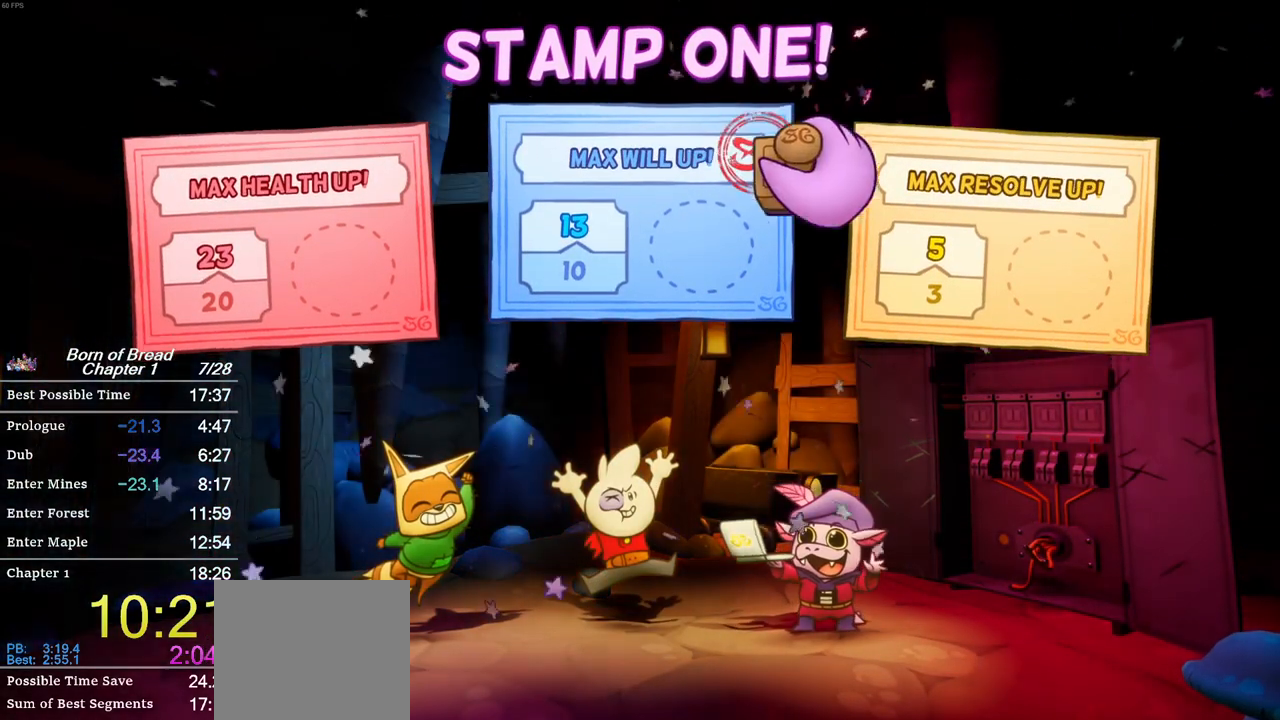
{"buttons": [], "left_stick": "center", "events": [[267, "A", "down"], [300, "left_stick", "center"], [333, "A", "up"]]}
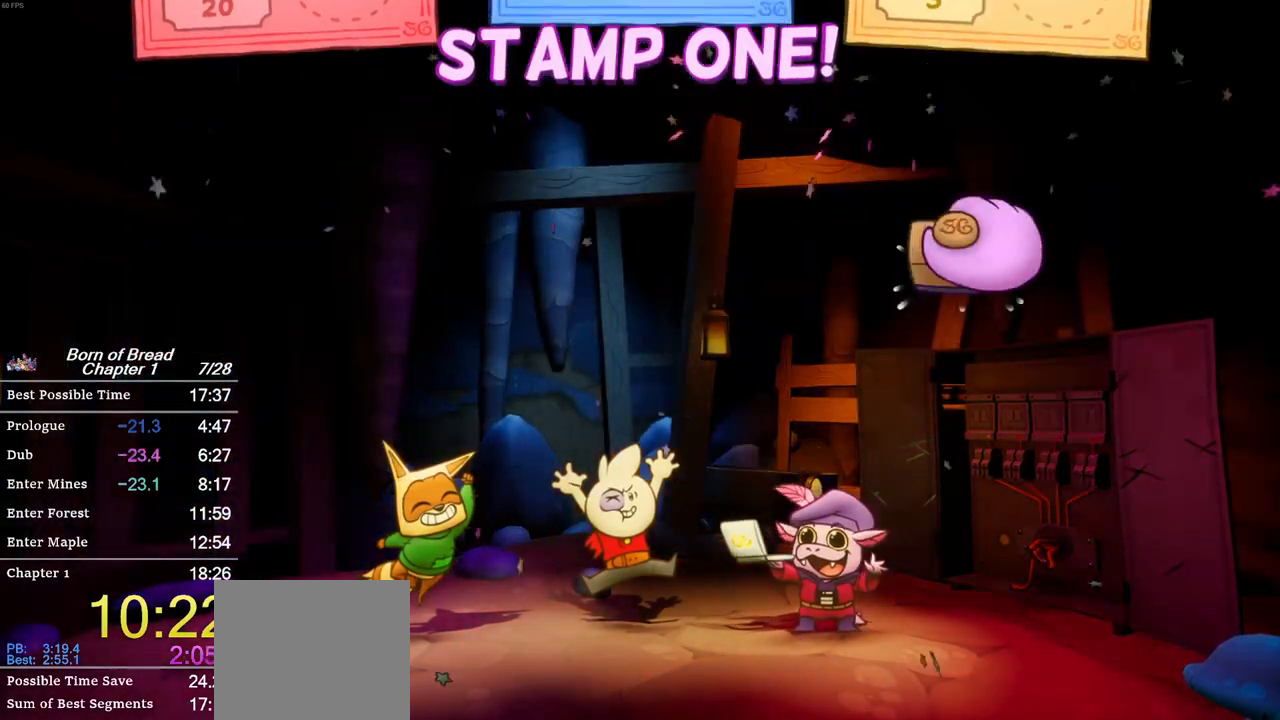
{"buttons": [], "left_stick": "left", "events": [[333, "left_stick", "left"]]}
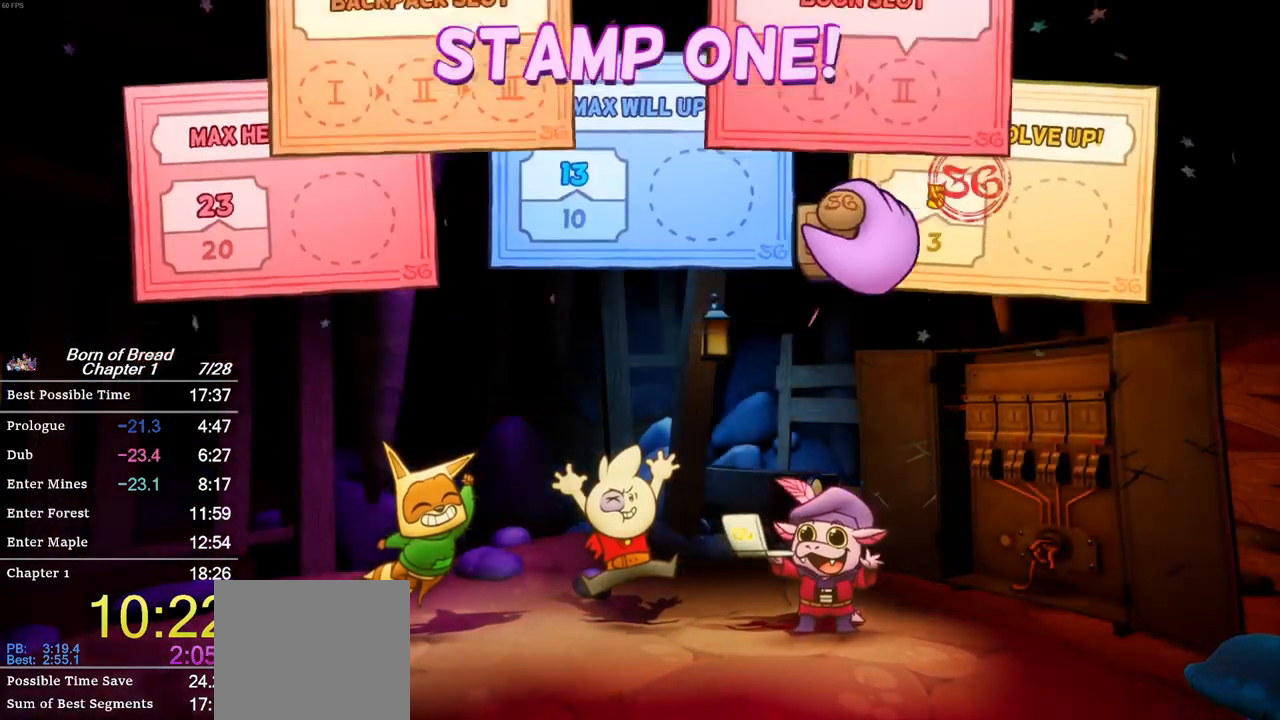
{"buttons": [], "left_stick": "left", "events": [[167, "left_stick", "center"], [267, "left_stick", "left"]]}
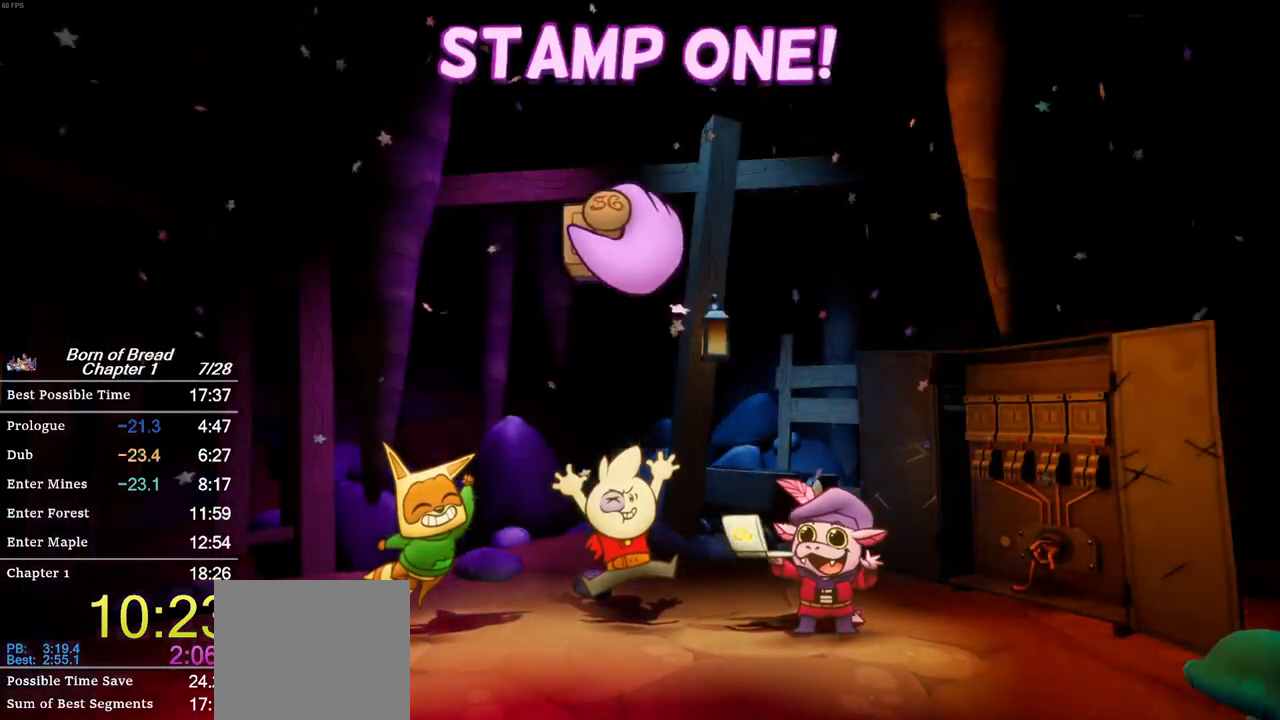
{"buttons": [], "left_stick": "left", "events": [[167, "left_stick", "center"], [433, "left_stick", "left"]]}
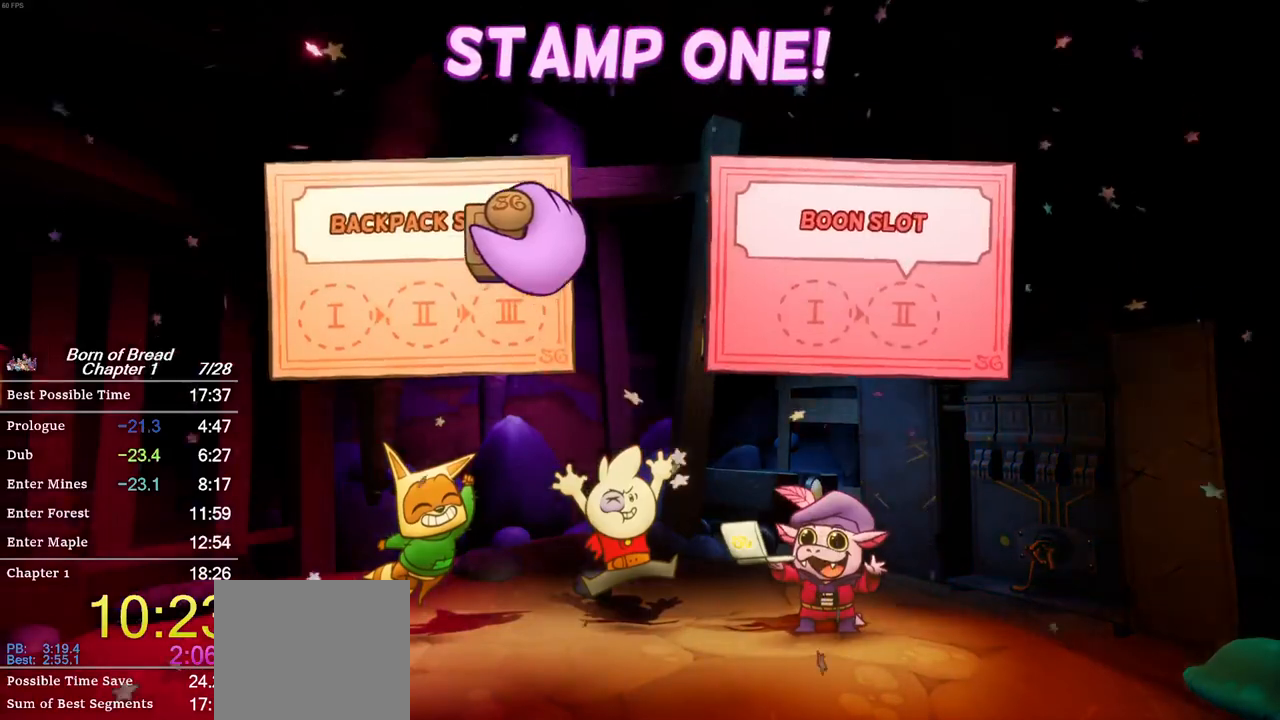
{"buttons": [], "left_stick": "right", "events": [[33, "left_stick", "center"], [200, "A", "down"], [267, "A", "up"], [333, "left_stick", "right"]]}
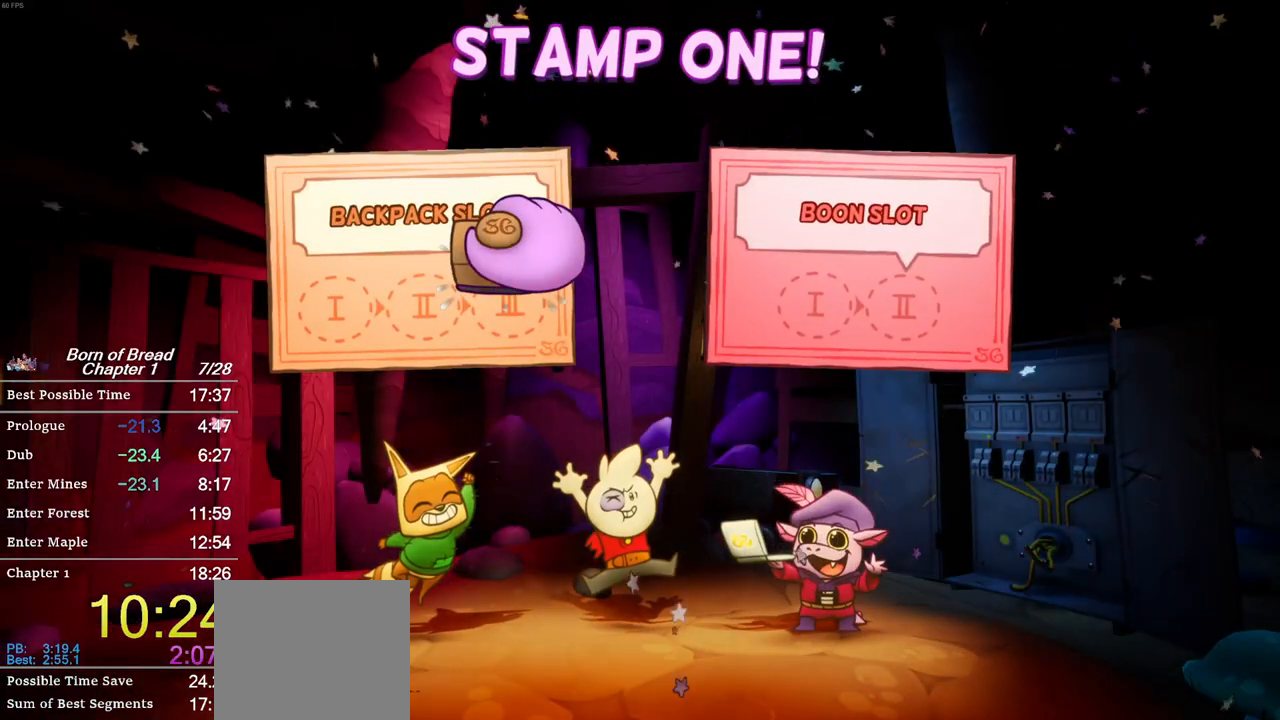
{"buttons": ["A"], "left_stick": "right", "events": [[467, "A", "down"]]}
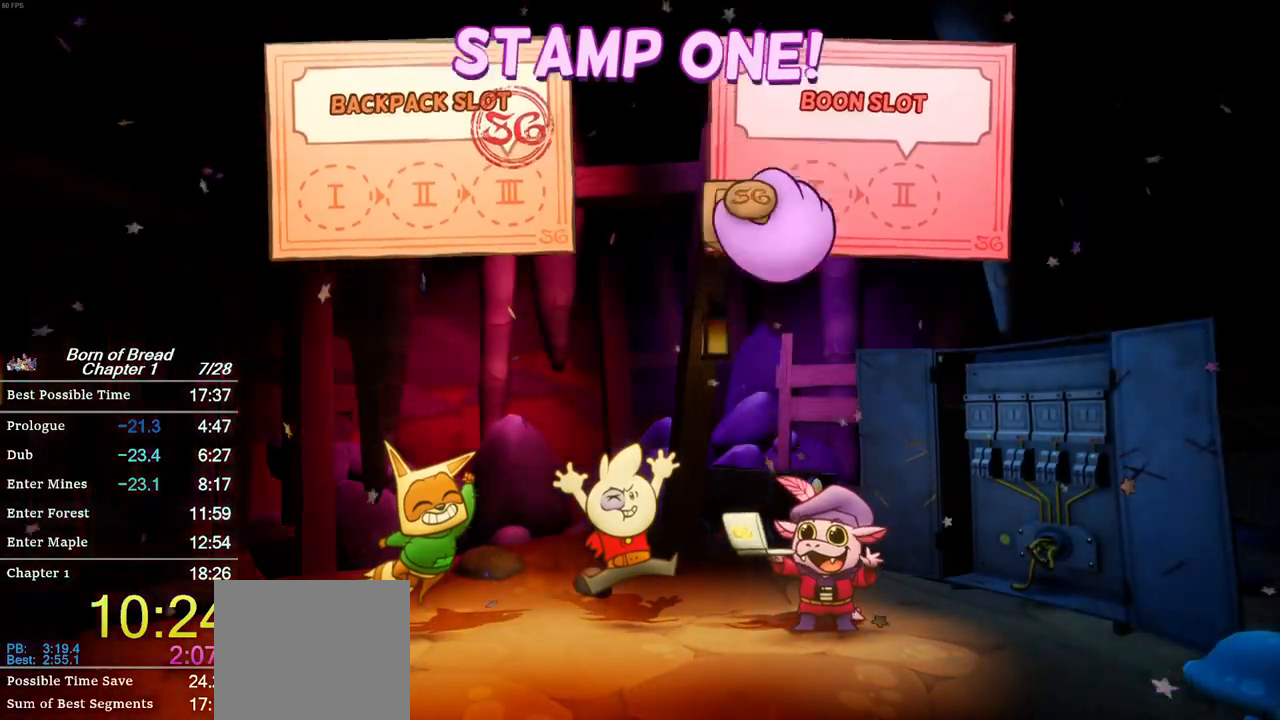
{"buttons": [], "left_stick": "center", "events": [[67, "A", "up"], [67, "left_stick", "center"]]}
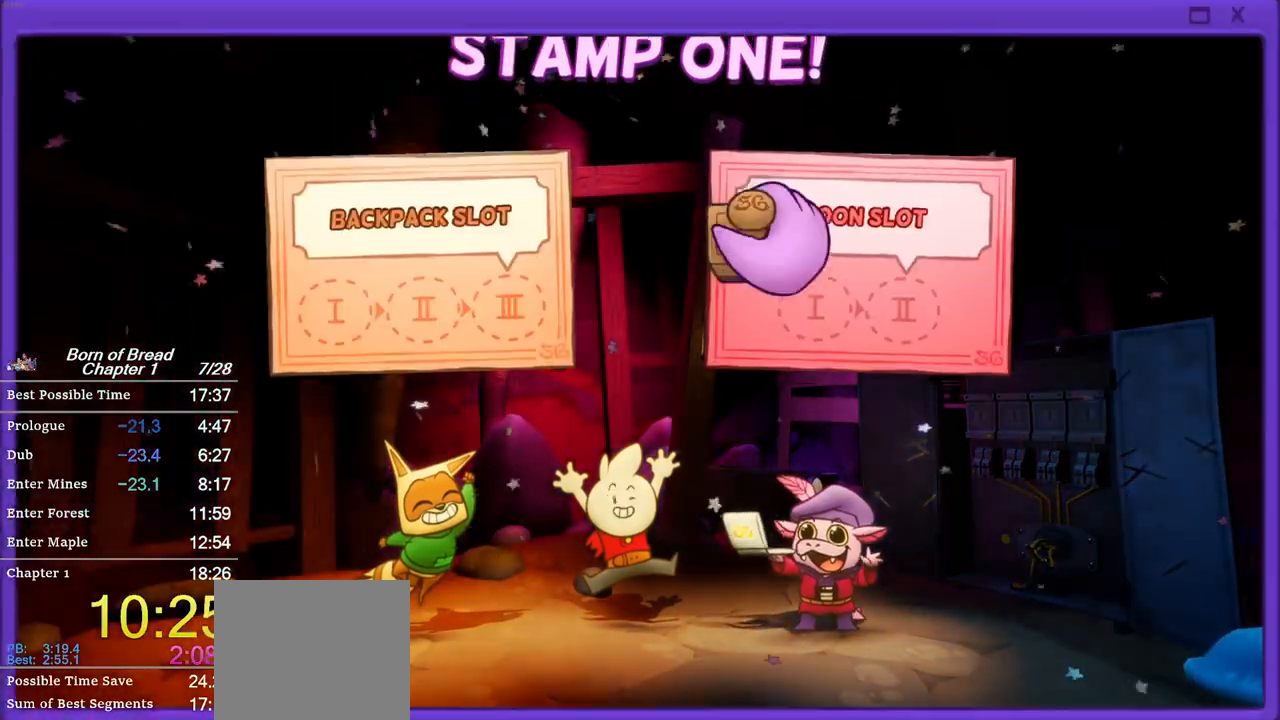
{"buttons": [], "left_stick": "center", "events": []}
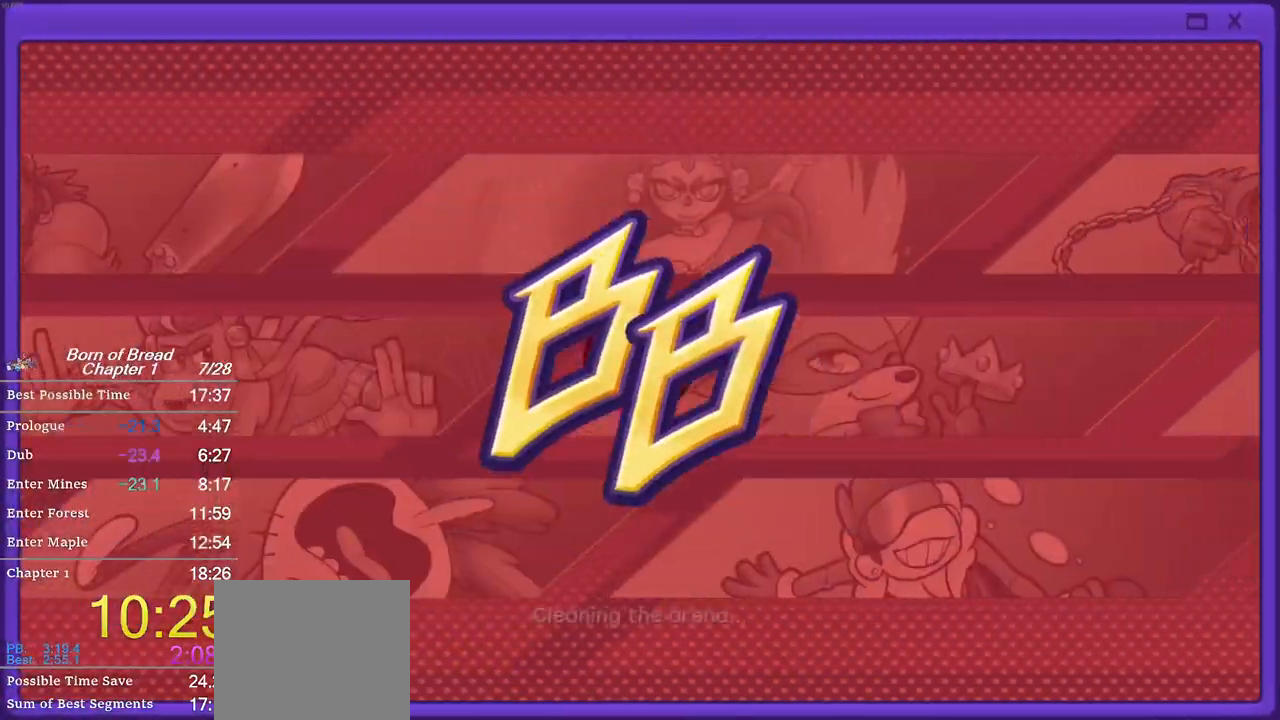
{"buttons": [], "left_stick": "center", "events": []}
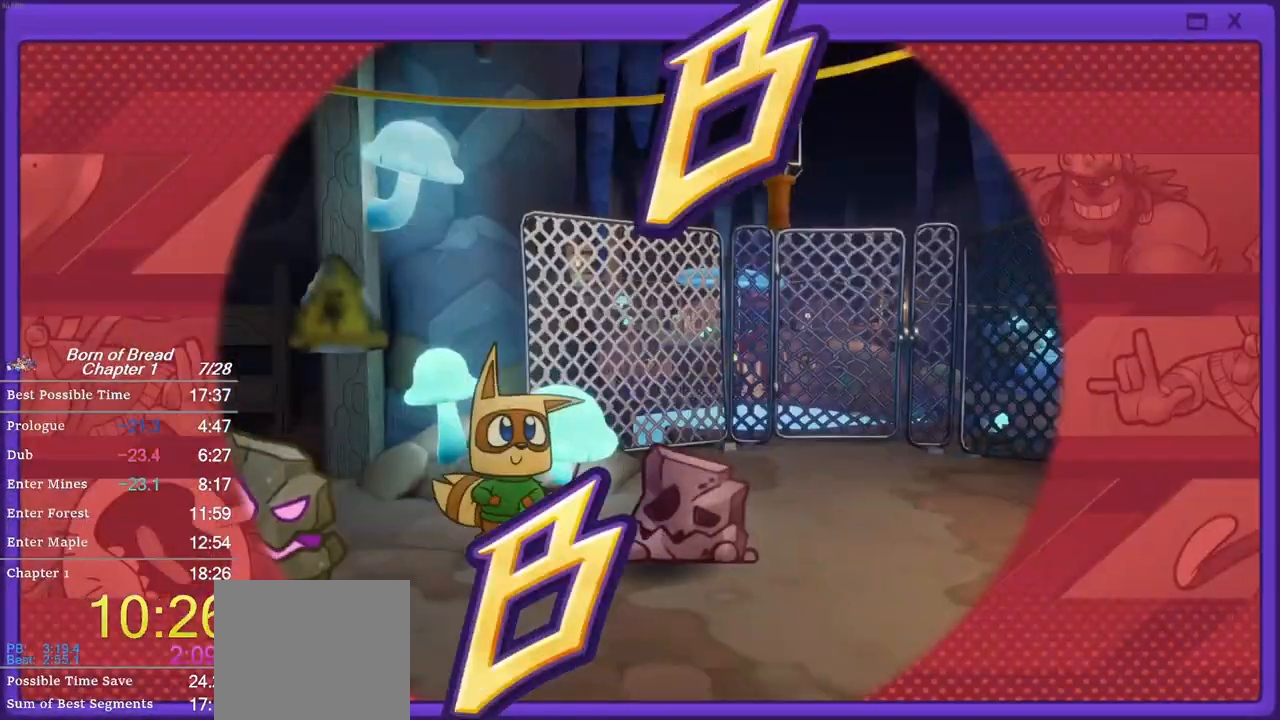
{"buttons": [], "left_stick": "center", "events": []}